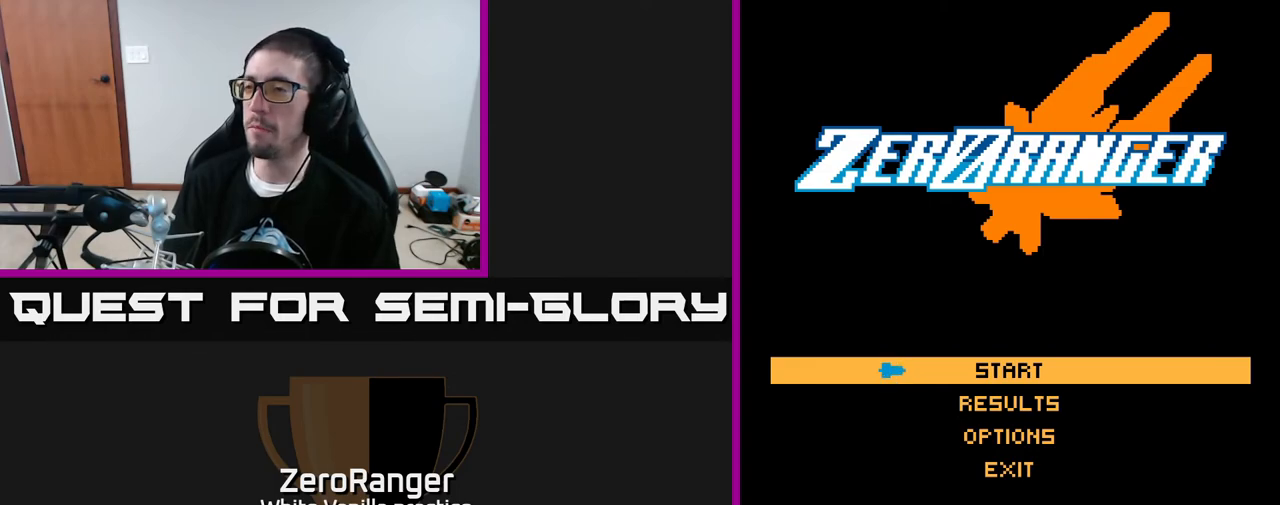
Gameplay with a controller (Xbox layout); each line is a JSON object with the inputs held at the frame after it. "events" lists button and stick changes between this image and that frame as [ms after this image, input, new state], when the widget could be followed in between. Not read: left_stick.
{"buttons": [], "right_stick": "center", "events": [[150, "DPAD_DOWN", "down"], [267, "DPAD_DOWN", "up"]]}
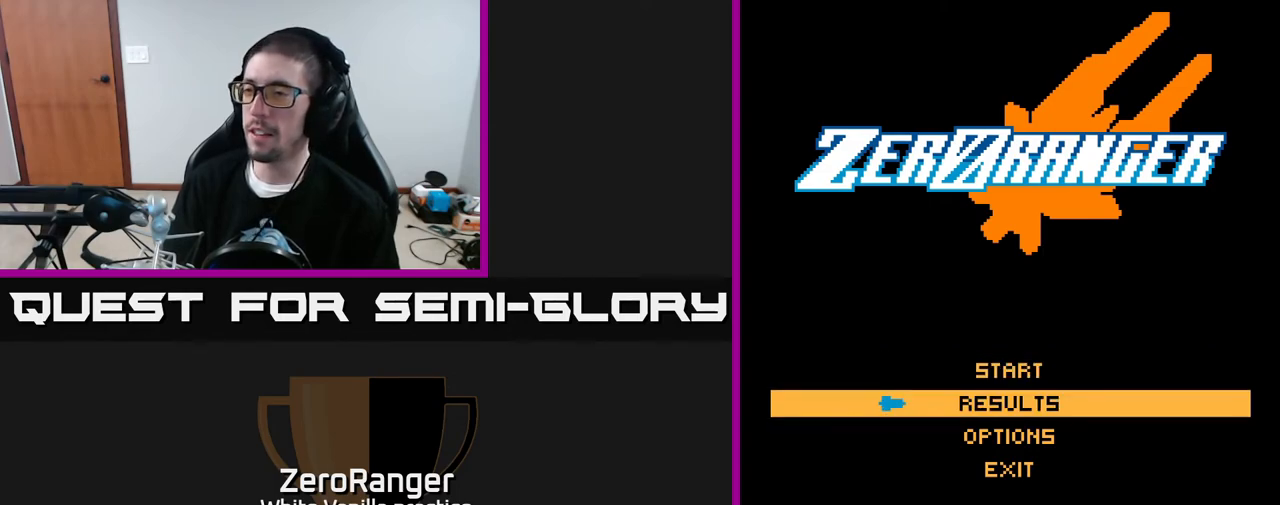
{"buttons": [], "right_stick": "center", "events": [[67, "DPAD_UP", "down"], [200, "DPAD_UP", "up"]]}
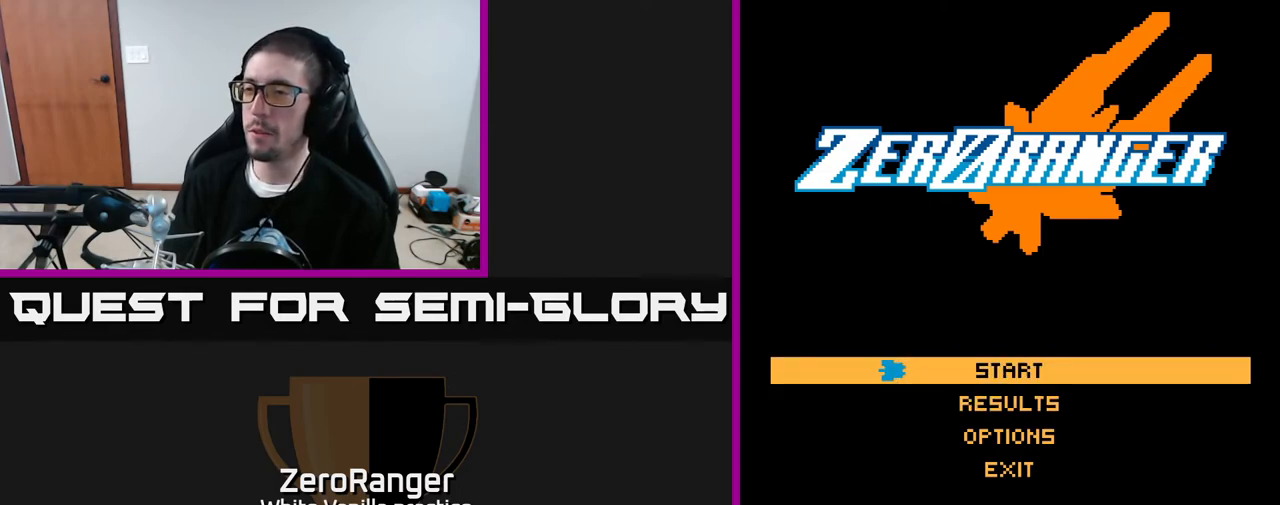
{"buttons": ["DPAD_DOWN"], "right_stick": "center", "events": [[450, "DPAD_DOWN", "down"]]}
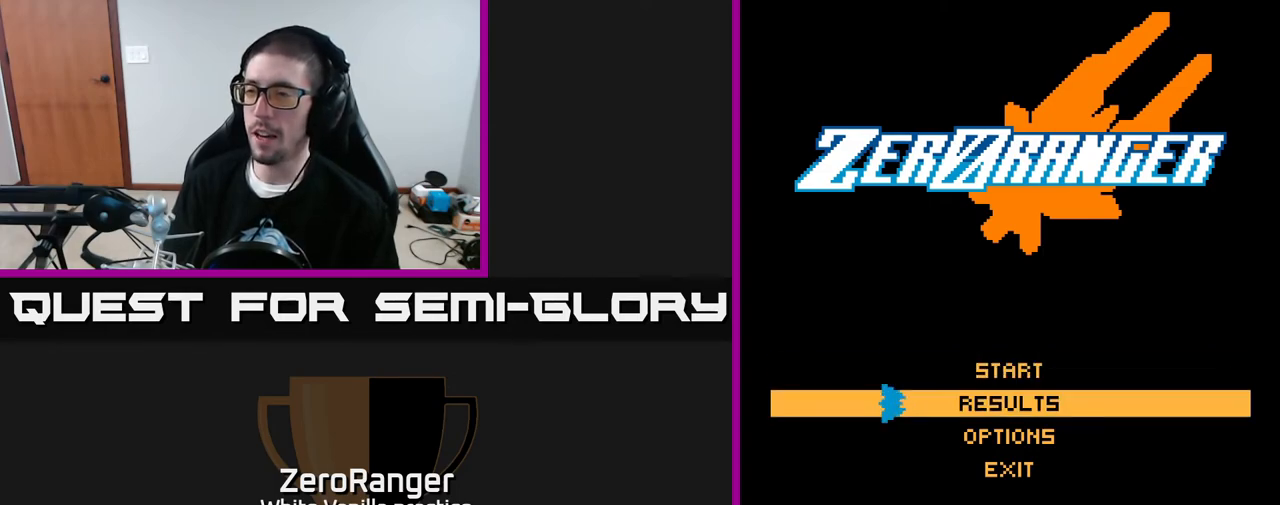
{"buttons": [], "right_stick": "center", "events": [[50, "DPAD_DOWN", "up"], [350, "DPAD_UP", "down"], [450, "DPAD_UP", "up"]]}
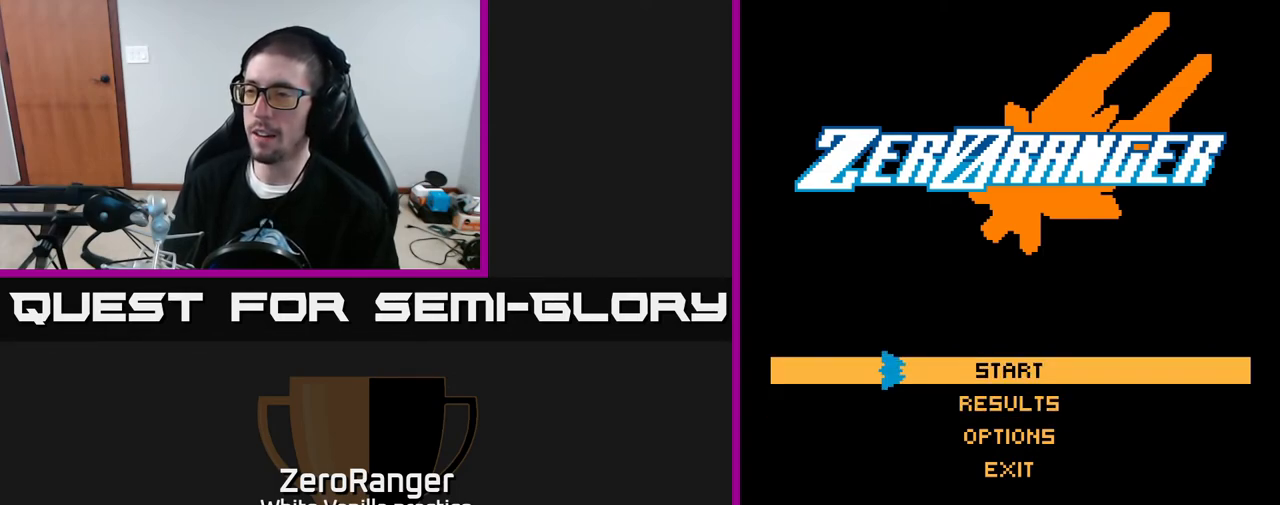
{"buttons": [], "right_stick": "center", "events": [[133, "DPAD_DOWN", "down"], [250, "DPAD_DOWN", "up"], [283, "A", "down"], [400, "A", "up"]]}